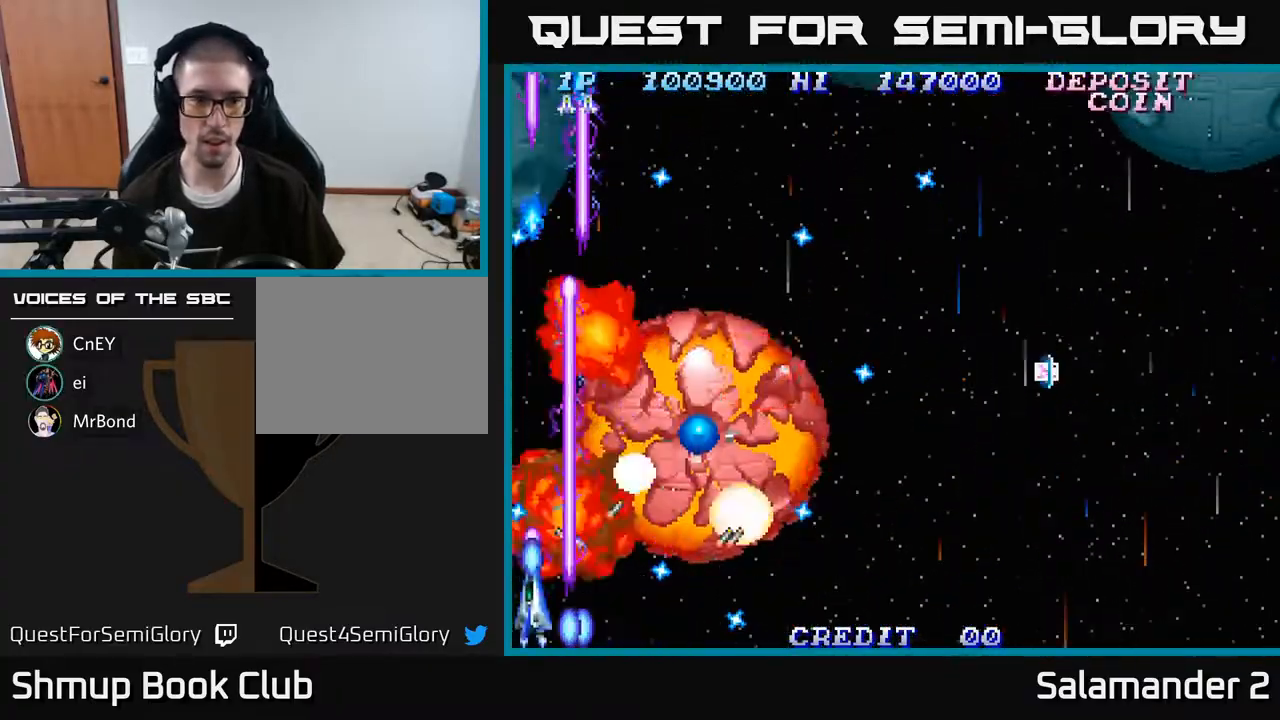
Gameplay with a controller (Xbox layout); each line is a JSON object with the inputs held at the frame after it. "events" lists button and stick changes between this image and that frame as [ms after this image, input, new state], when the widget could be followed in between. Not read: left_stick.
{"buttons": ["A"], "right_stick": "center", "events": [[500, "DPAD_DOWN", "up"]]}
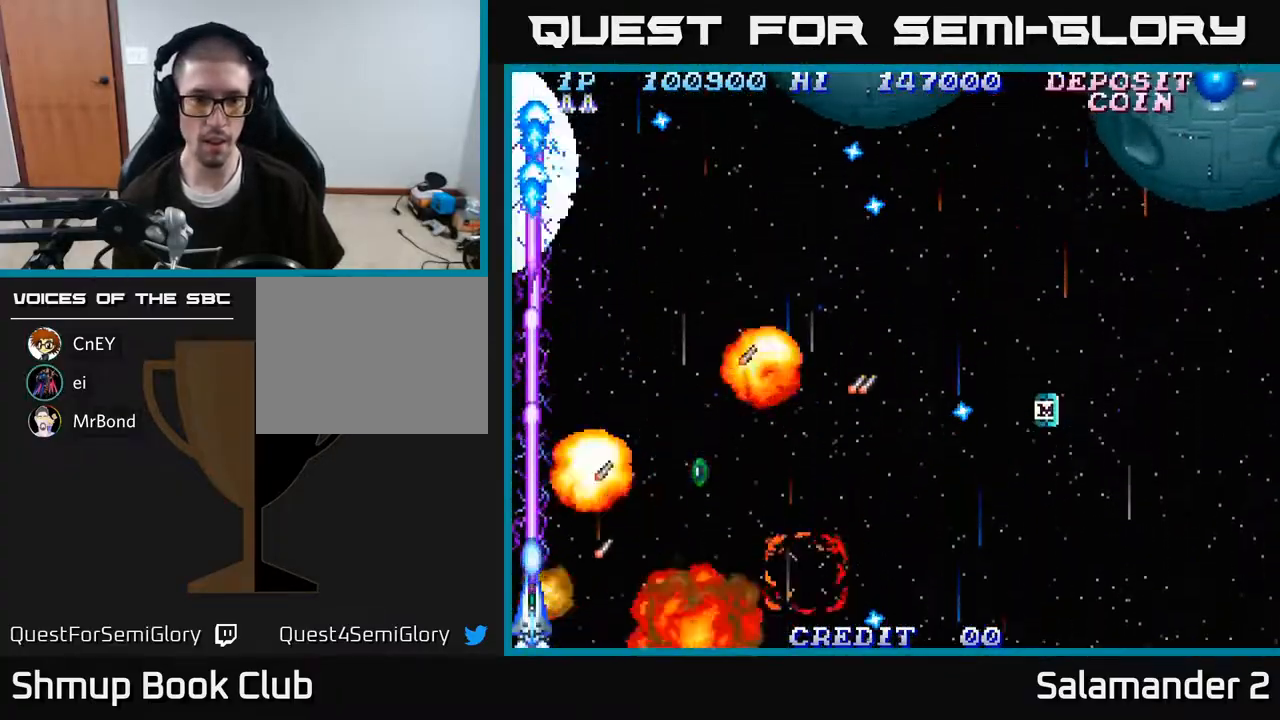
{"buttons": ["A", "DPAD_DOWN"], "right_stick": "center", "events": [[33, "DPAD_UP", "down"], [467, "DPAD_UP", "up"], [500, "DPAD_DOWN", "down"]]}
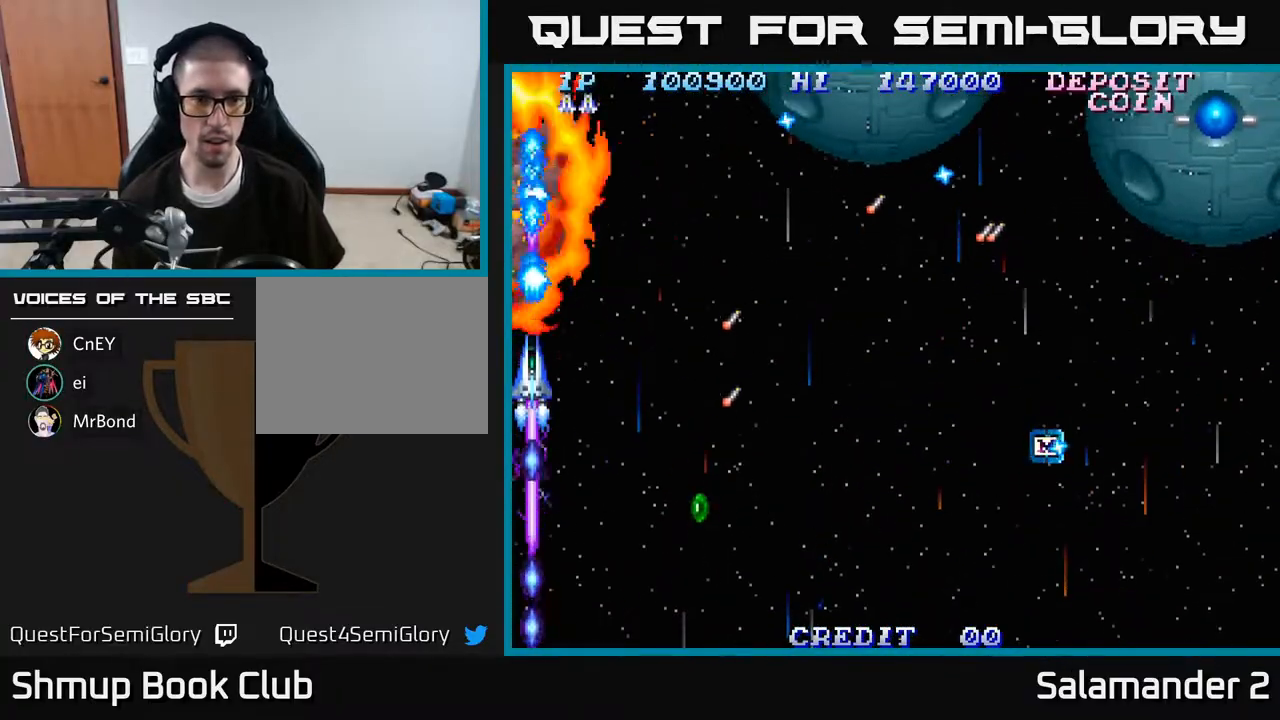
{"buttons": ["A", "DPAD_RIGHT"], "right_stick": "center", "events": [[150, "DPAD_RIGHT", "down"], [300, "DPAD_DOWN", "up"]]}
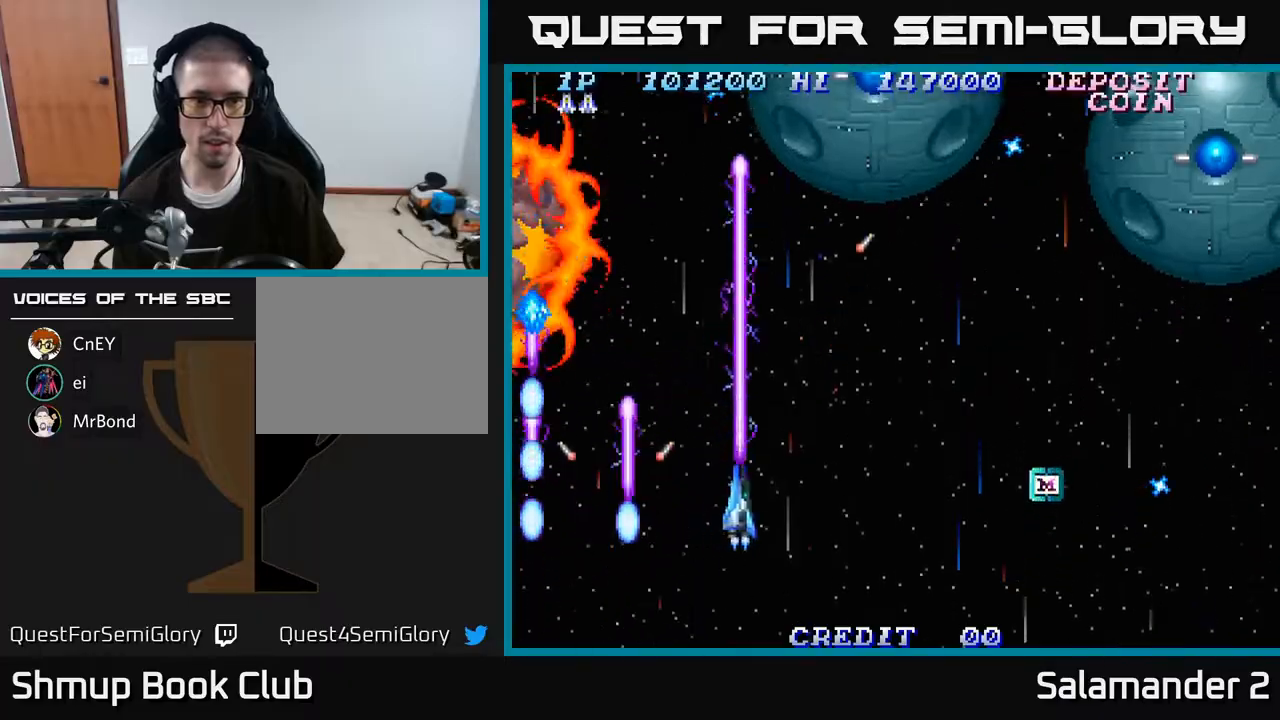
{"buttons": ["A", "DPAD_RIGHT"], "right_stick": "center", "events": [[167, "DPAD_DOWN", "down"], [283, "DPAD_DOWN", "up"]]}
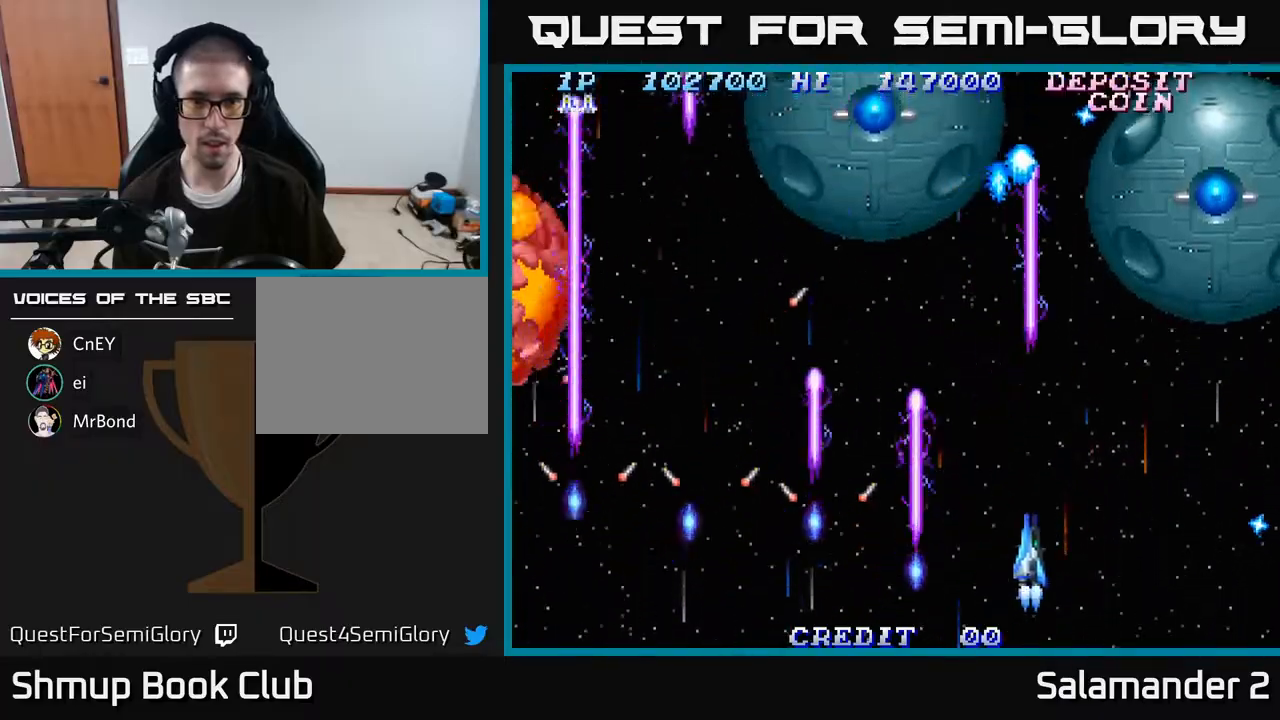
{"buttons": ["A", "DPAD_LEFT"], "right_stick": "center", "events": [[50, "DPAD_UP", "down"], [150, "DPAD_RIGHT", "up"], [183, "DPAD_LEFT", "down"], [233, "DPAD_UP", "up"]]}
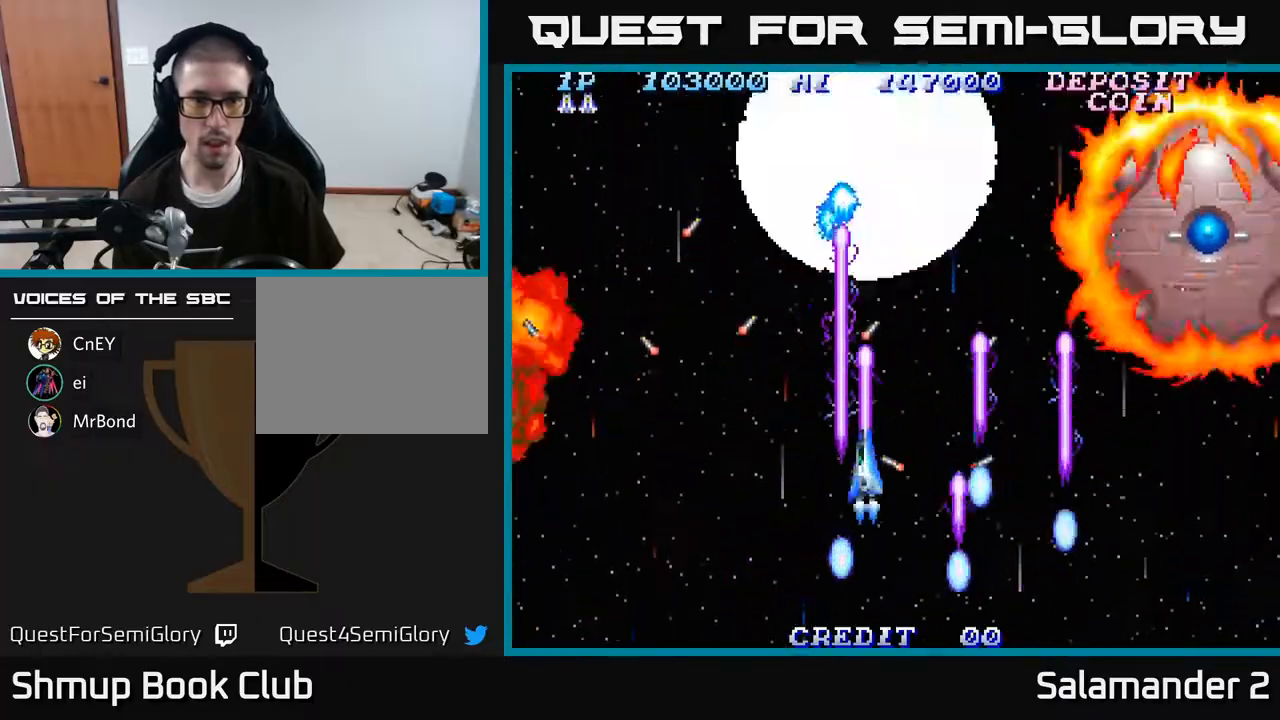
{"buttons": ["A", "DPAD_DOWN", "DPAD_RIGHT"], "right_stick": "center", "events": [[117, "DPAD_LEFT", "up"], [117, "DPAD_RIGHT", "down"], [400, "DPAD_DOWN", "down"]]}
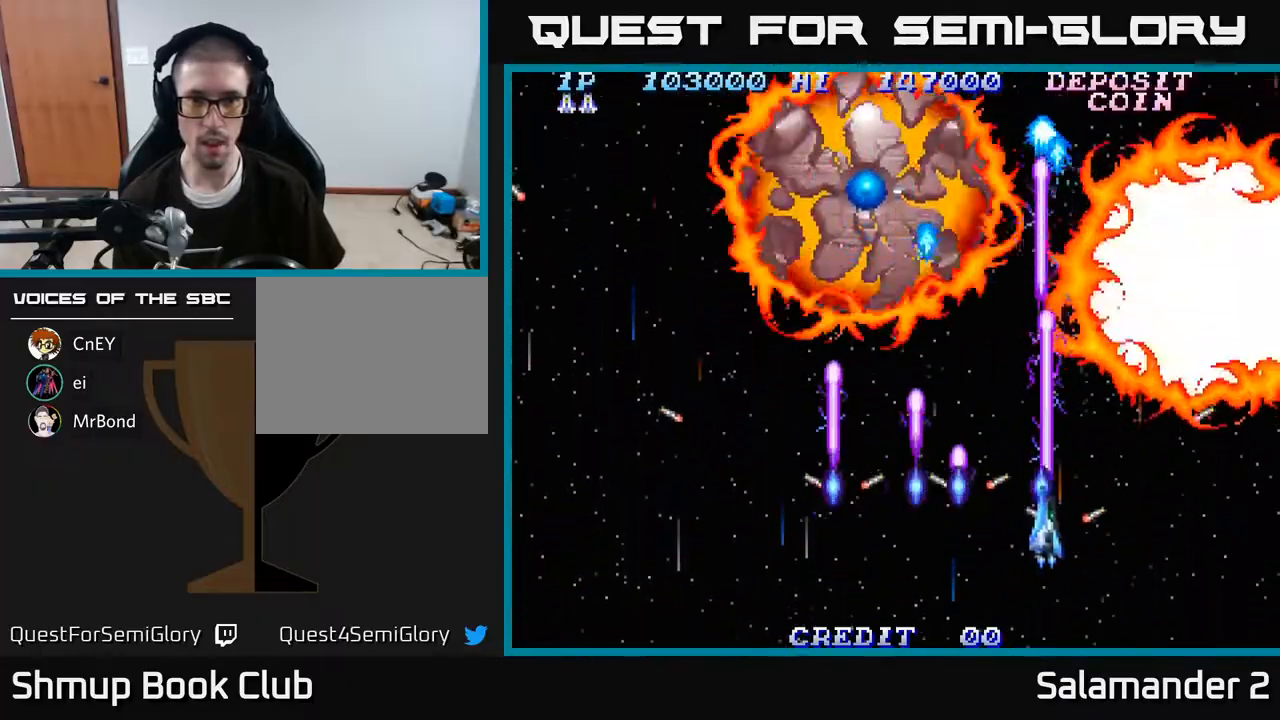
{"buttons": ["A"], "right_stick": "center", "events": [[33, "DPAD_DOWN", "up"], [267, "DPAD_DOWN", "down"], [450, "DPAD_DOWN", "up"], [467, "DPAD_RIGHT", "up"]]}
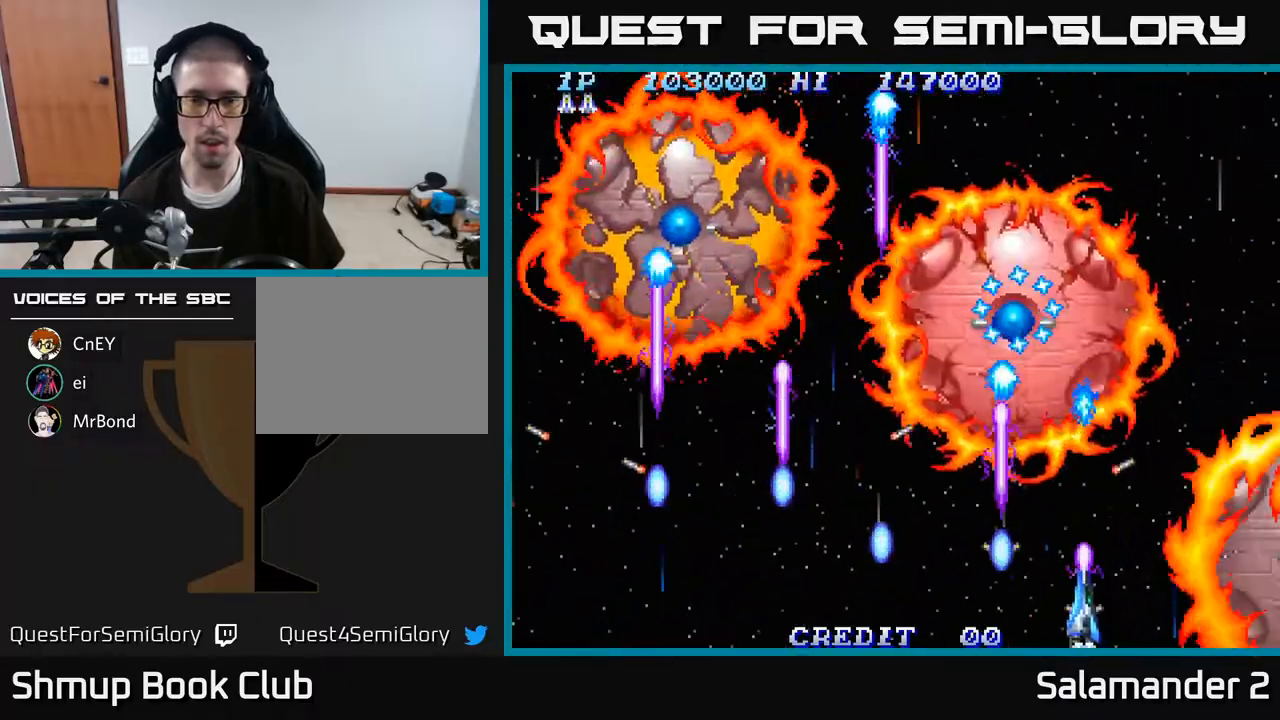
{"buttons": ["A", "DPAD_LEFT"], "right_stick": "center", "events": [[67, "DPAD_LEFT", "down"]]}
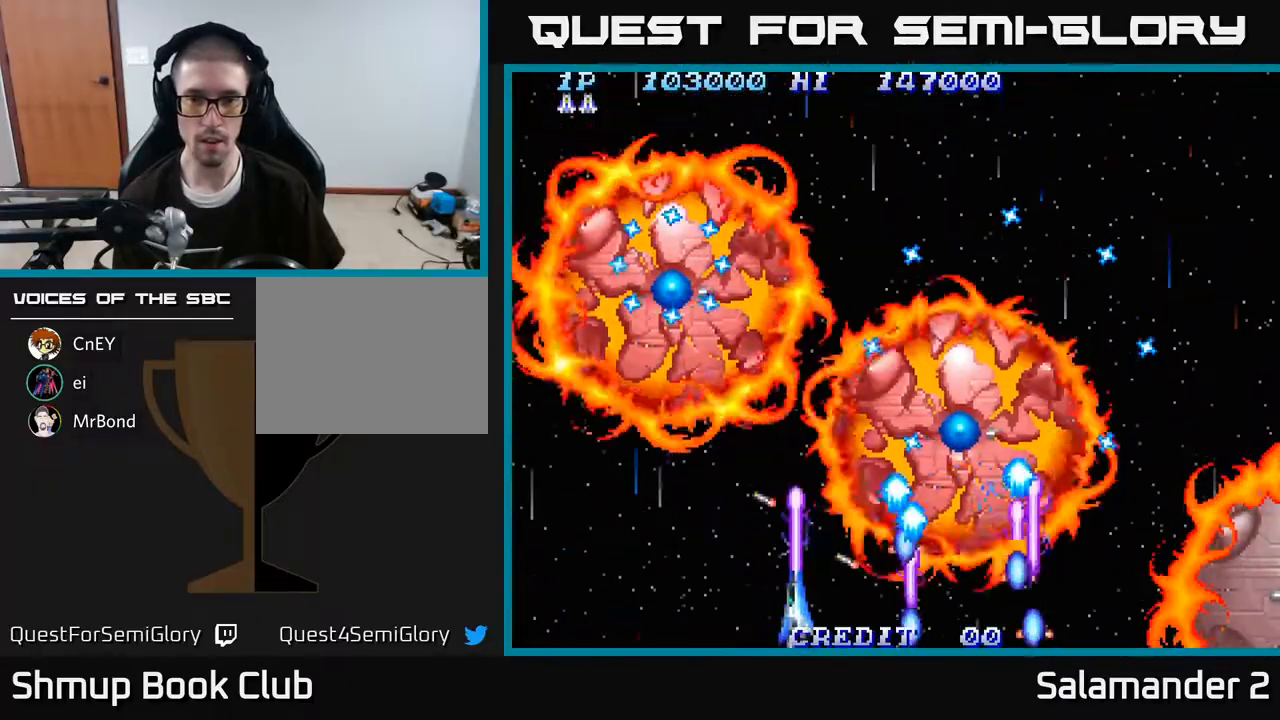
{"buttons": ["A"], "right_stick": "center", "events": [[117, "DPAD_UP", "down"], [217, "DPAD_UP", "up"], [267, "DPAD_DOWN", "down"], [350, "DPAD_LEFT", "up"], [383, "DPAD_DOWN", "up"]]}
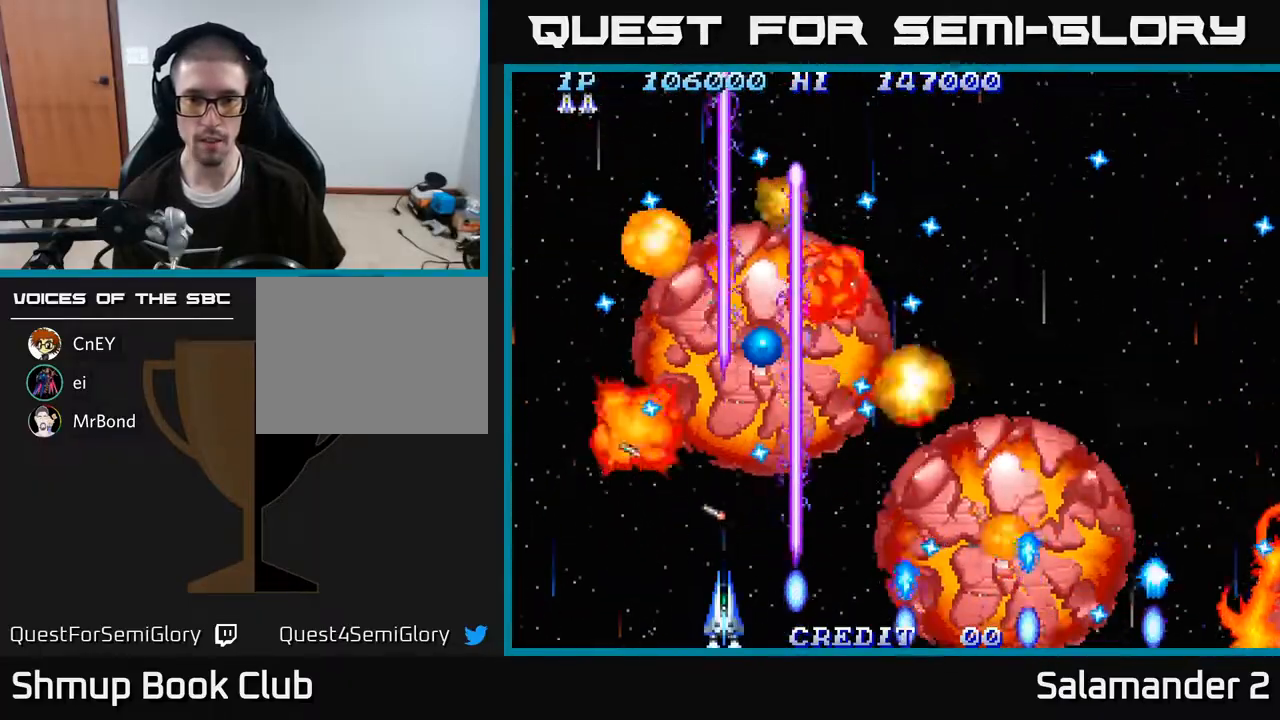
{"buttons": ["A", "DPAD_LEFT"], "right_stick": "center", "events": [[267, "DPAD_LEFT", "down"], [317, "DPAD_LEFT", "up"], [467, "DPAD_LEFT", "down"]]}
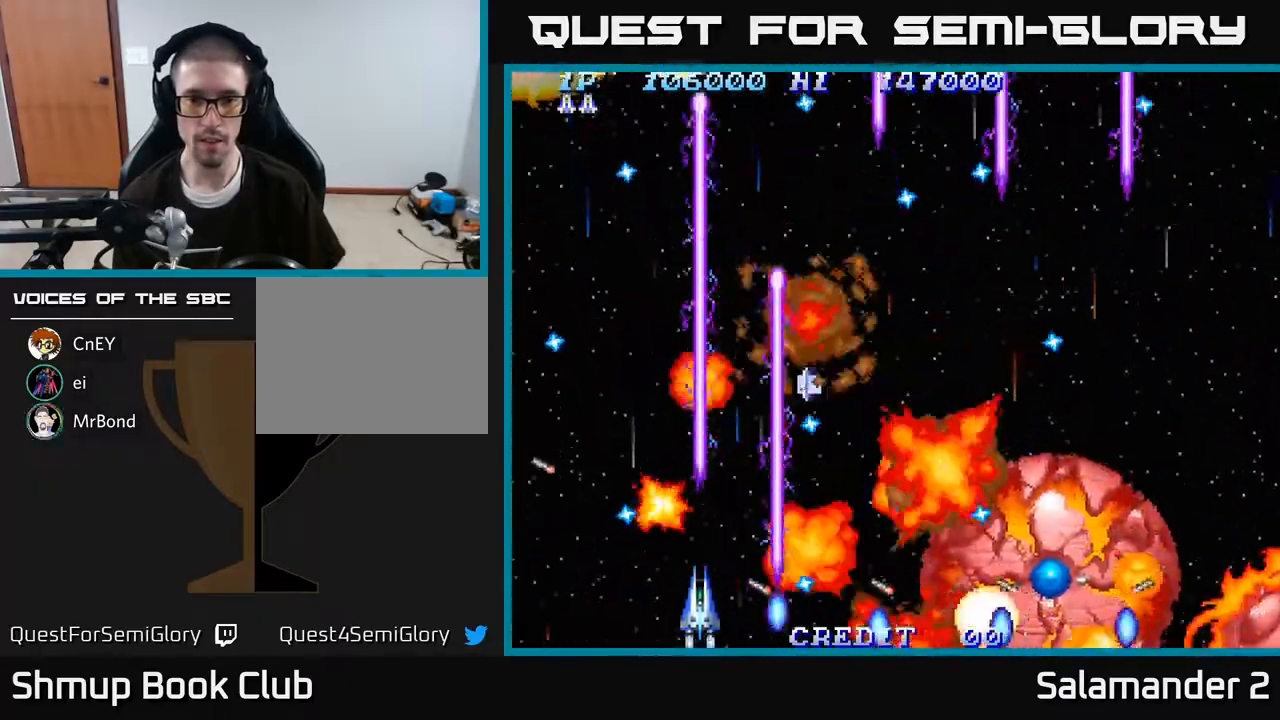
{"buttons": ["A", "DPAD_RIGHT"], "right_stick": "center", "events": [[17, "DPAD_UP", "down"], [33, "DPAD_LEFT", "up"], [83, "DPAD_UP", "up"], [383, "DPAD_RIGHT", "down"]]}
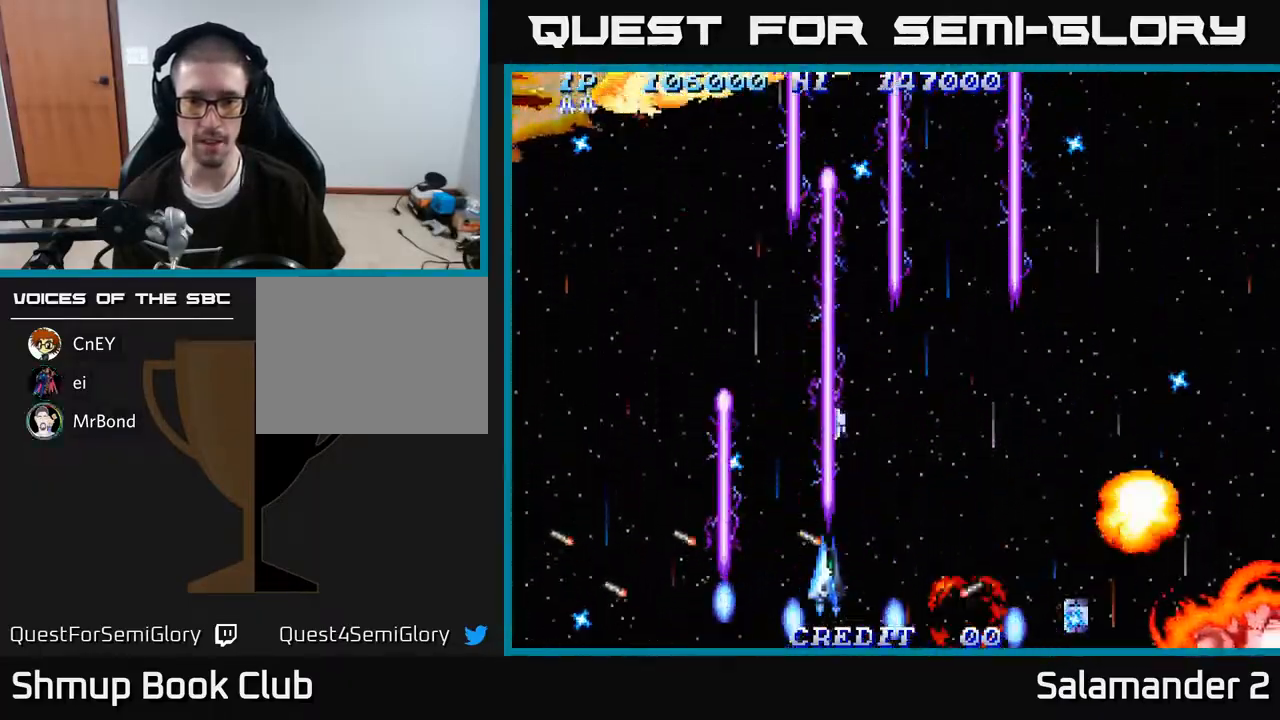
{"buttons": ["A", "DPAD_DOWN"], "right_stick": "center", "events": [[67, "DPAD_UP", "down"], [100, "DPAD_RIGHT", "up"], [383, "DPAD_UP", "up"], [450, "DPAD_DOWN", "down"]]}
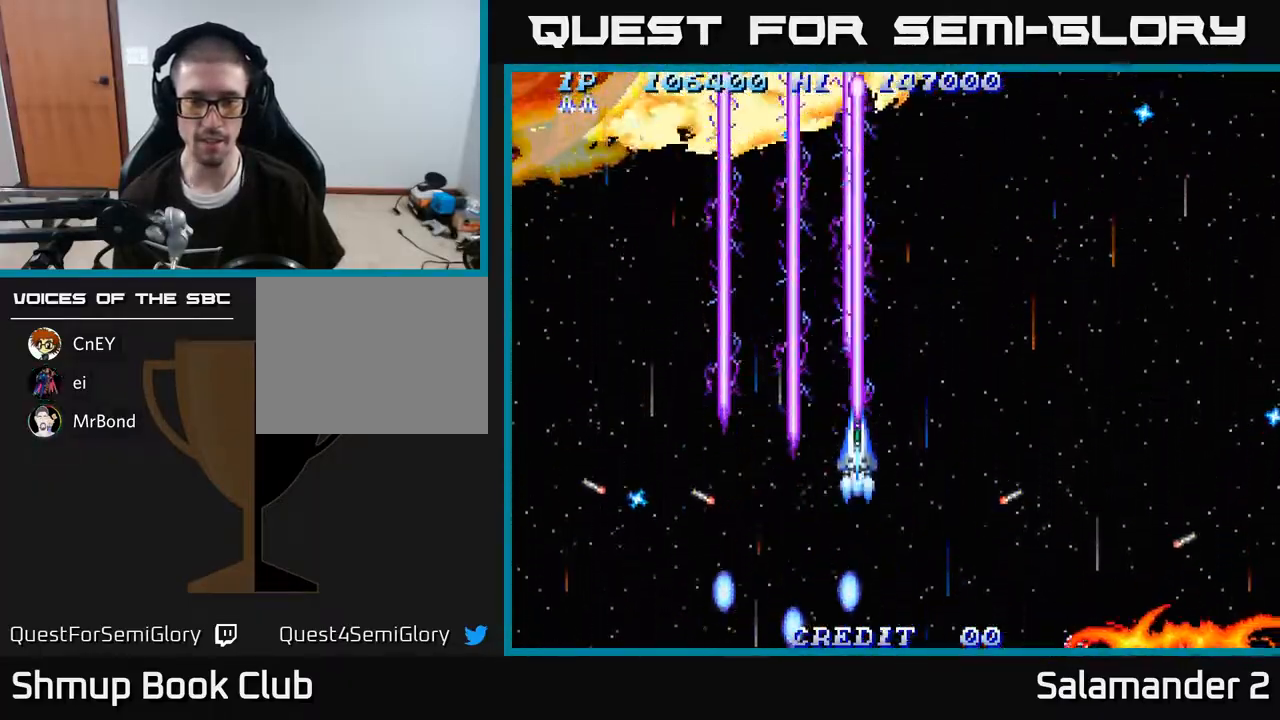
{"buttons": ["A", "DPAD_UP"], "right_stick": "center", "events": [[150, "DPAD_LEFT", "down"], [317, "DPAD_LEFT", "up"], [367, "DPAD_RIGHT", "down"], [417, "DPAD_DOWN", "up"], [483, "DPAD_UP", "down"], [500, "DPAD_RIGHT", "up"]]}
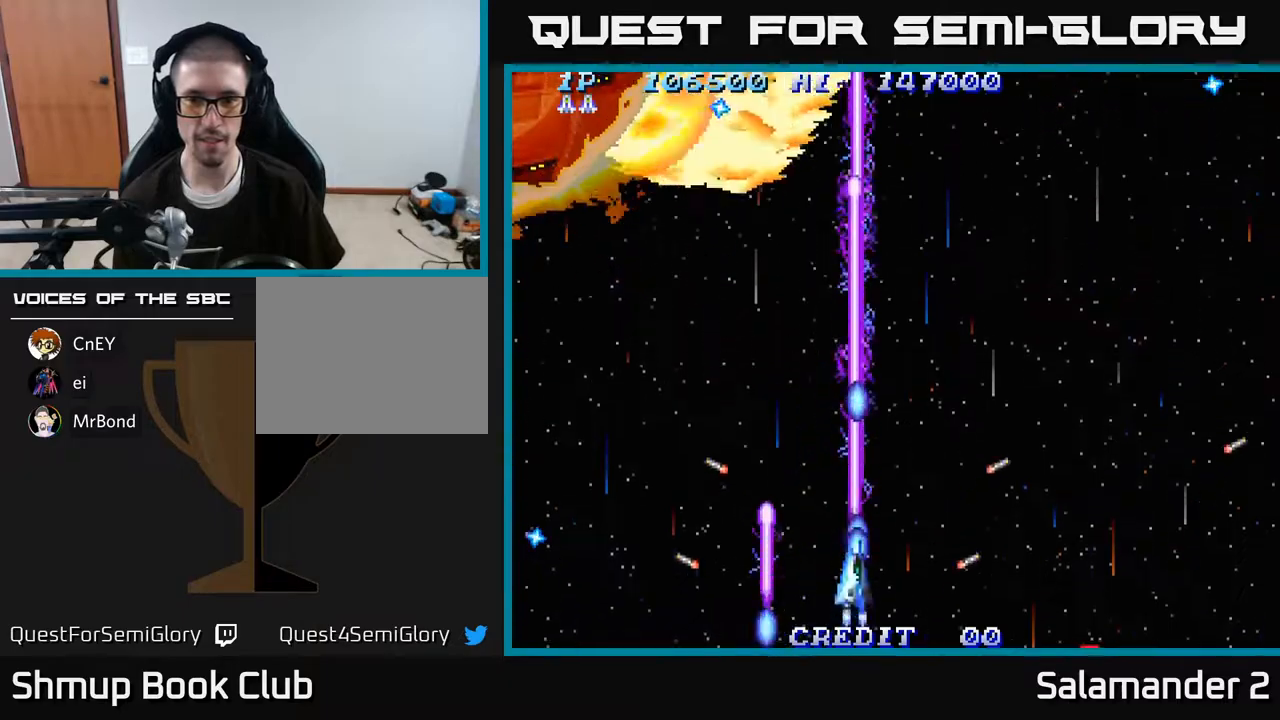
{"buttons": ["A", "DPAD_RIGHT"], "right_stick": "center", "events": [[150, "DPAD_RIGHT", "down"], [483, "DPAD_UP", "up"]]}
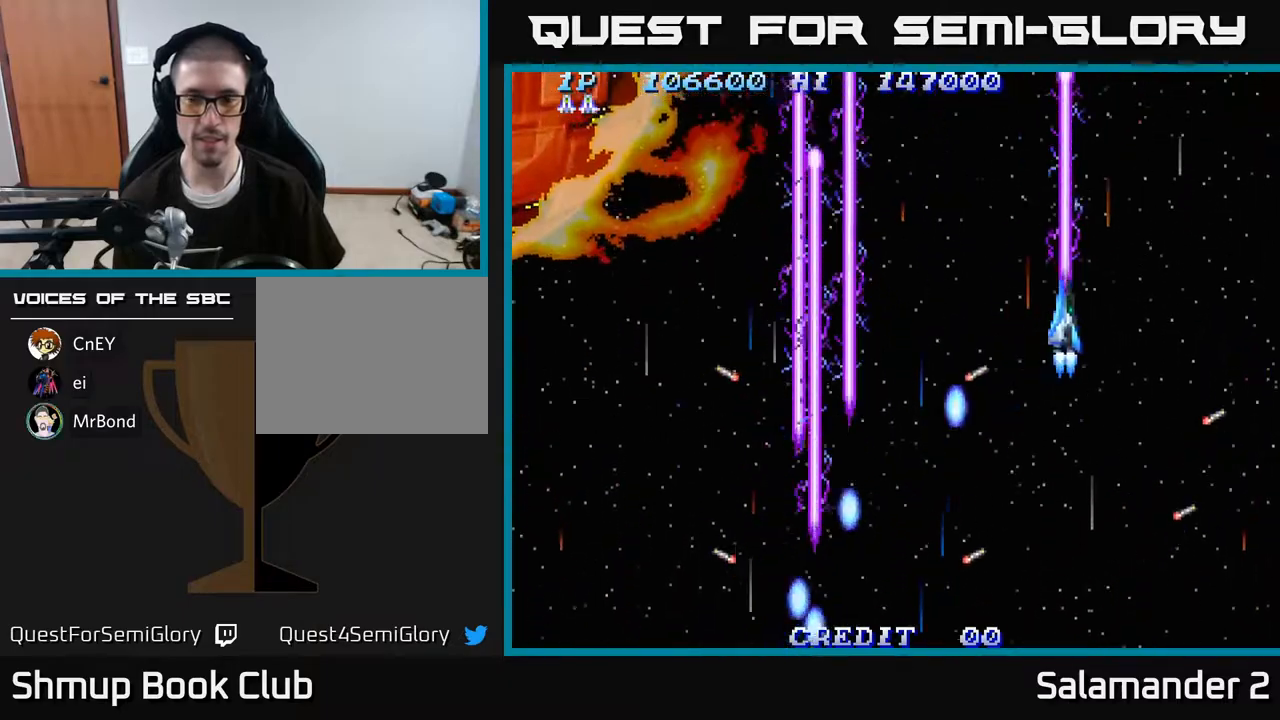
{"buttons": ["A", "DPAD_DOWN", "DPAD_RIGHT"], "right_stick": "center", "events": [[200, "DPAD_DOWN", "down"], [233, "DPAD_RIGHT", "up"], [433, "DPAD_RIGHT", "down"]]}
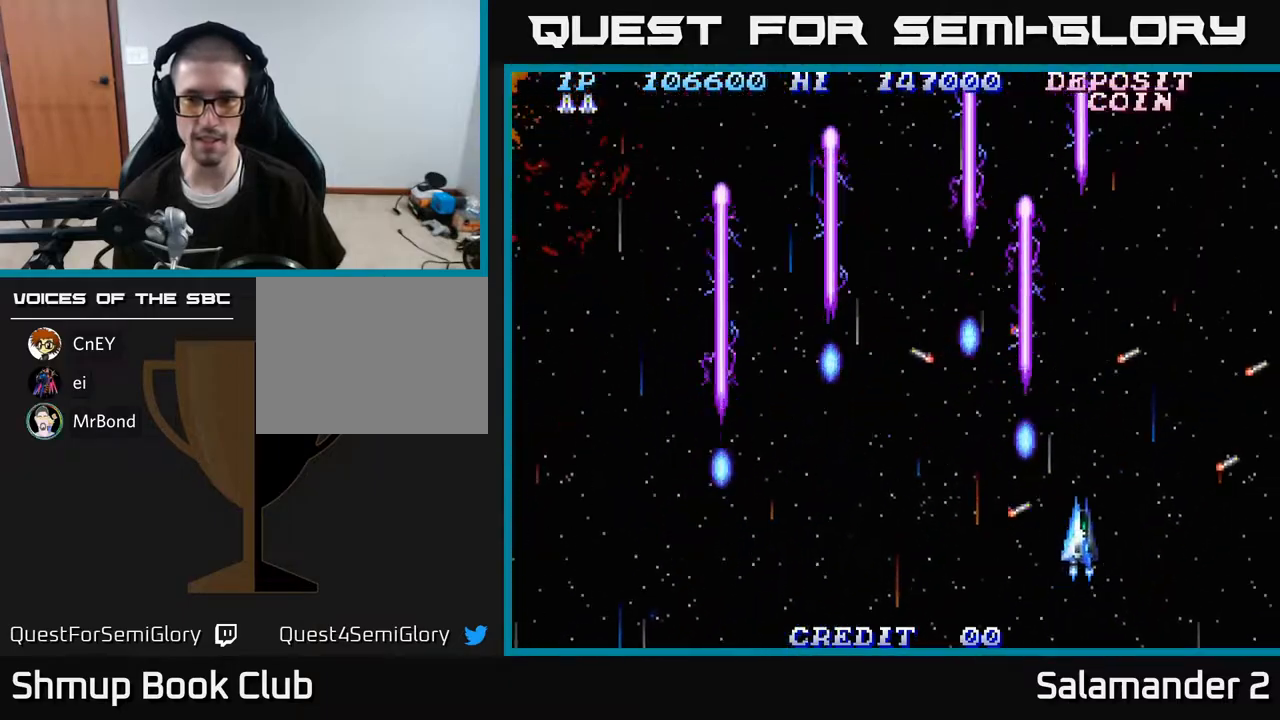
{"buttons": ["A", "DPAD_RIGHT"], "right_stick": "center", "events": [[183, "DPAD_DOWN", "up"], [300, "DPAD_RIGHT", "up"], [450, "DPAD_RIGHT", "down"]]}
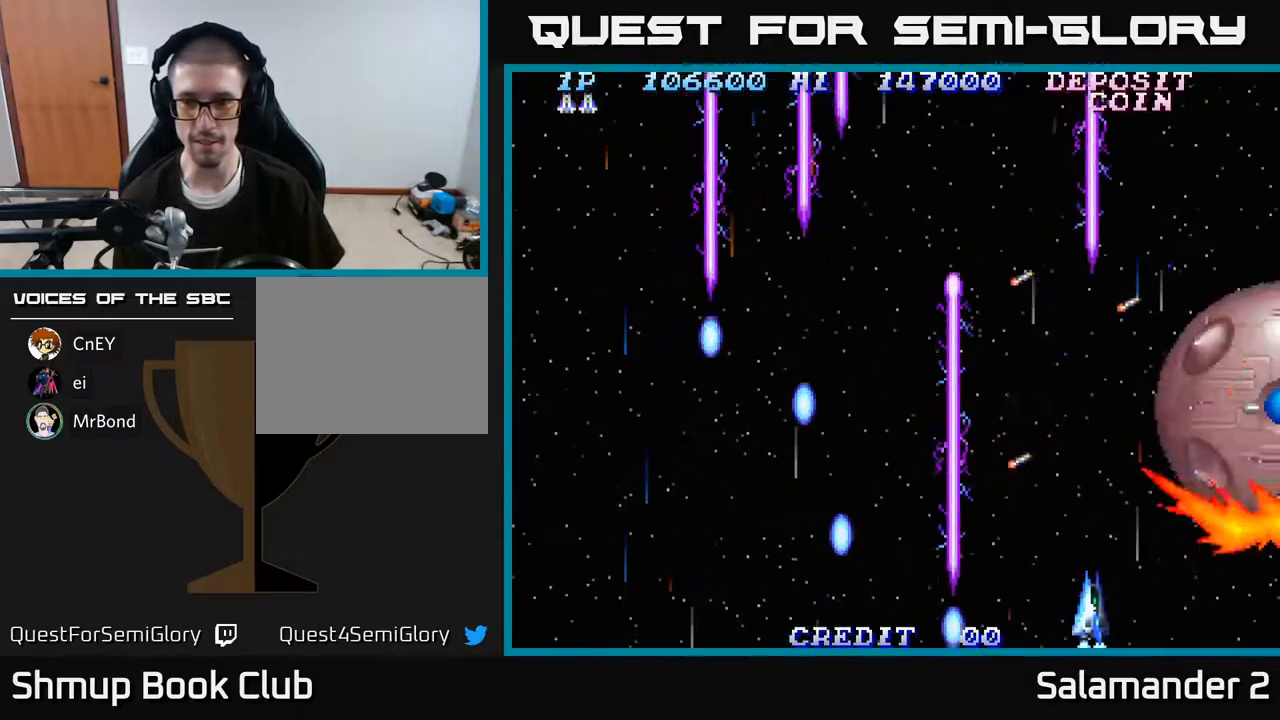
{"buttons": ["A", "DPAD_DOWN", "DPAD_LEFT"], "right_stick": "center", "events": [[200, "DPAD_DOWN", "down"], [317, "DPAD_RIGHT", "up"], [367, "DPAD_LEFT", "down"]]}
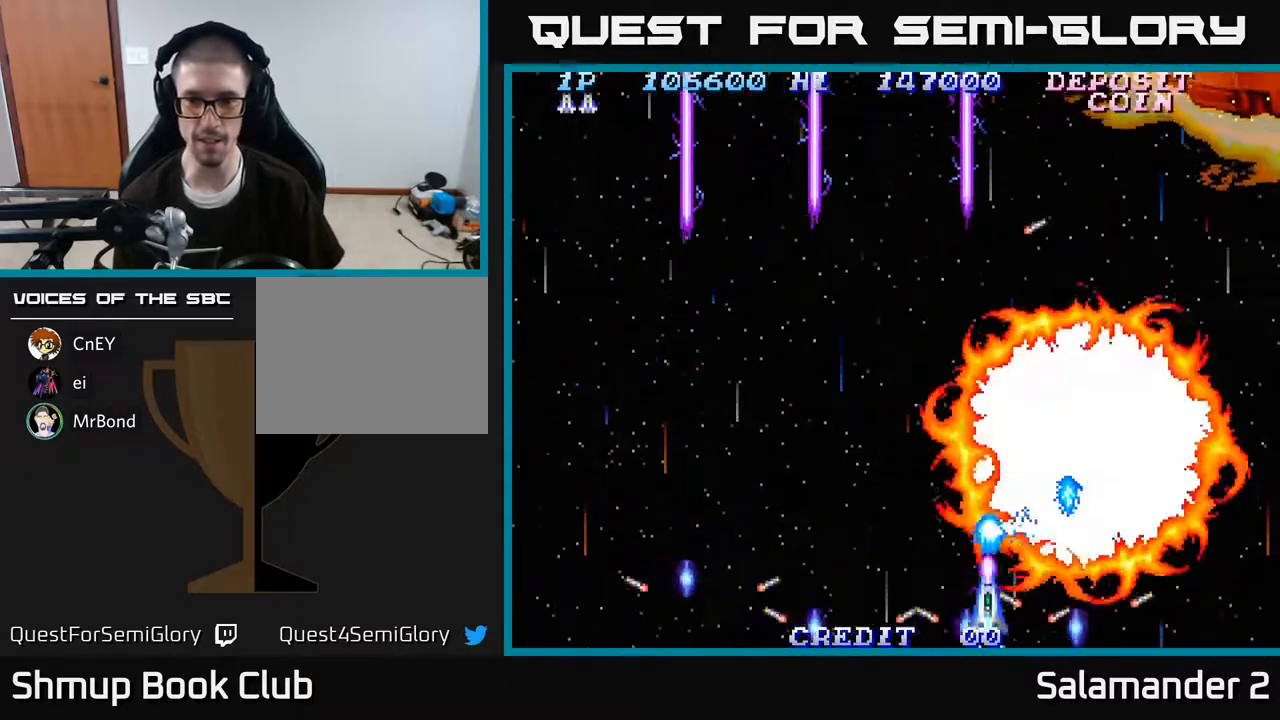
{"buttons": ["A"], "right_stick": "center", "events": [[167, "DPAD_DOWN", "up"], [233, "DPAD_LEFT", "up"]]}
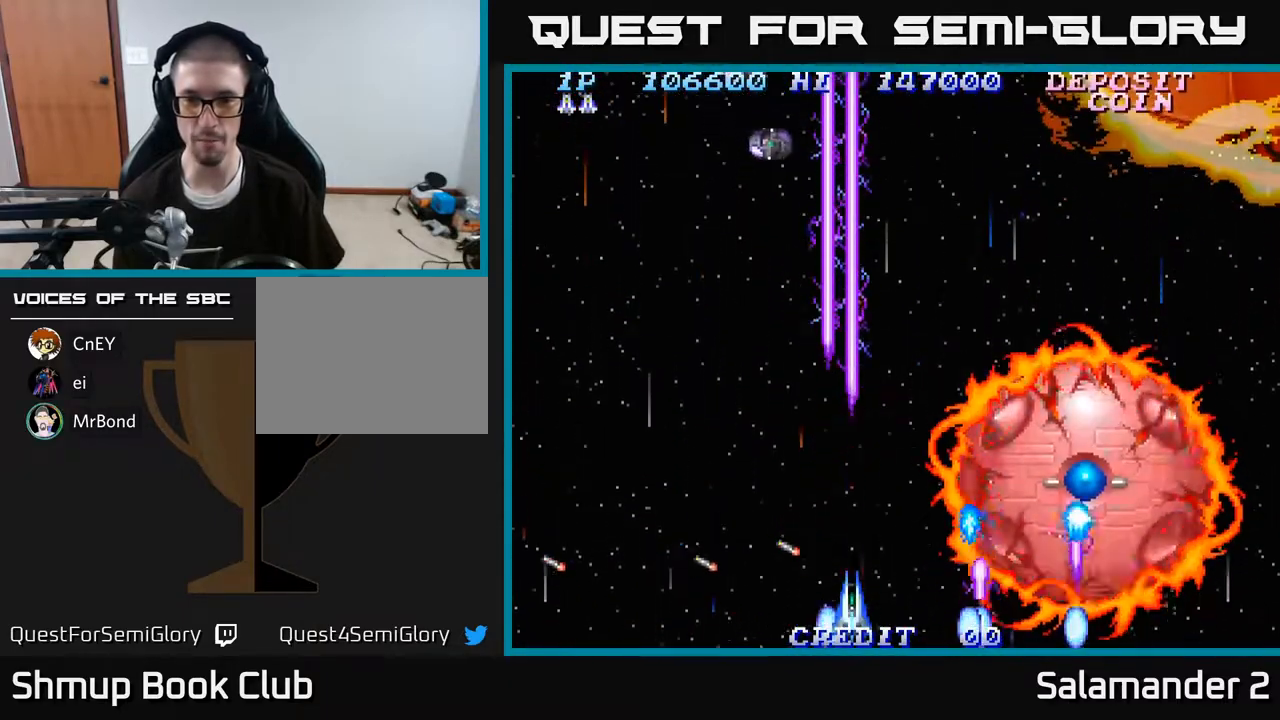
{"buttons": ["A", "DPAD_LEFT"], "right_stick": "center", "events": [[450, "DPAD_LEFT", "down"]]}
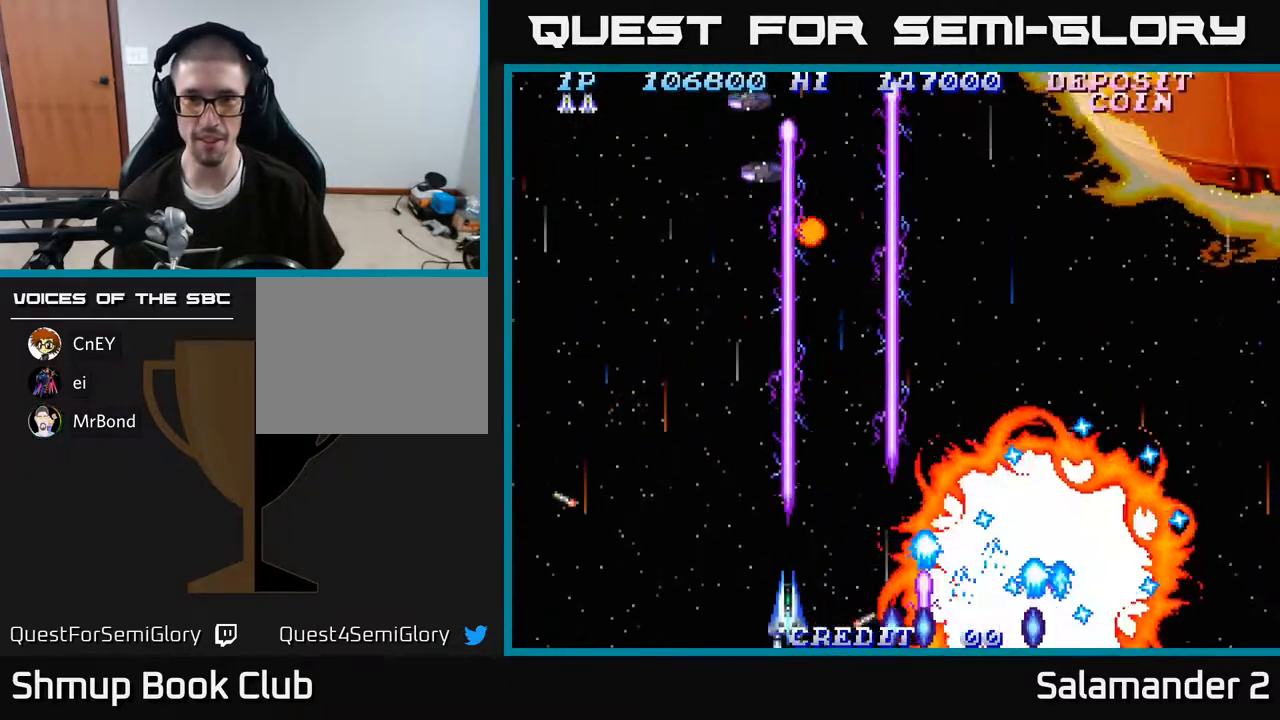
{"buttons": ["A", "DPAD_LEFT"], "right_stick": "center", "events": [[167, "DPAD_LEFT", "up"], [483, "DPAD_LEFT", "down"]]}
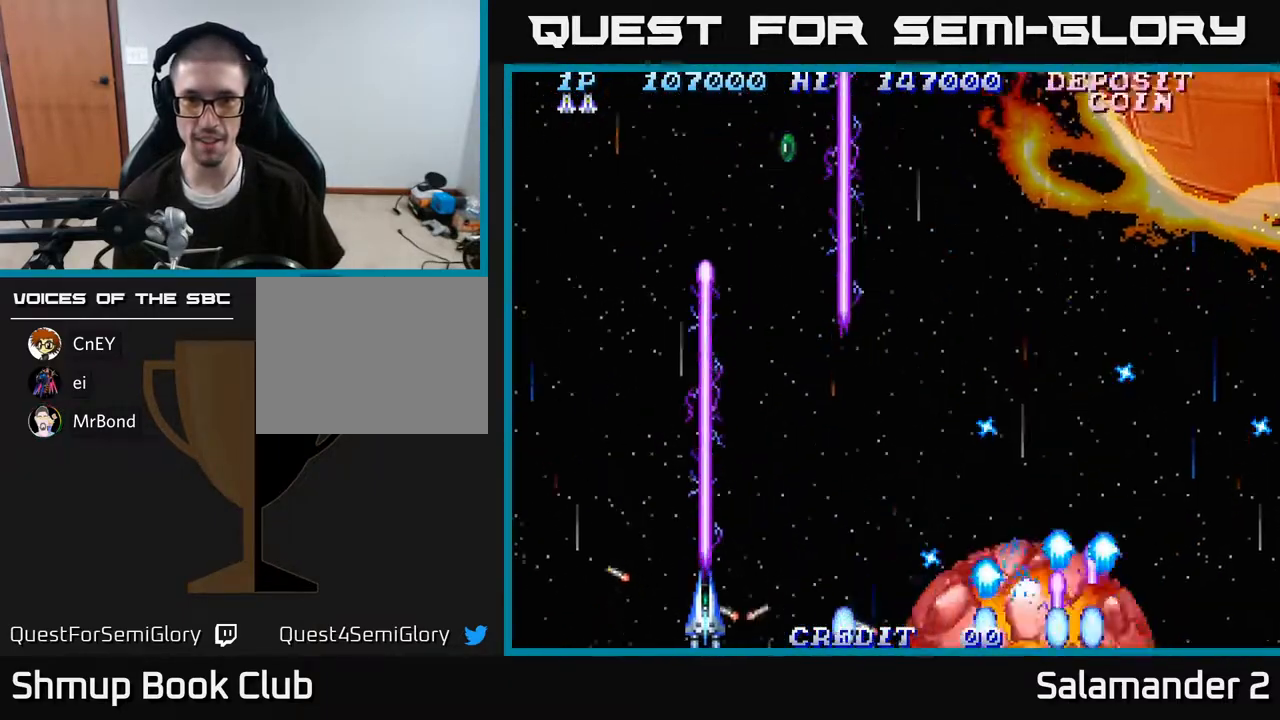
{"buttons": ["A", "DPAD_RIGHT"], "right_stick": "center", "events": [[433, "DPAD_DOWN", "down"], [433, "DPAD_LEFT", "up"], [450, "DPAD_RIGHT", "down"], [483, "DPAD_DOWN", "up"]]}
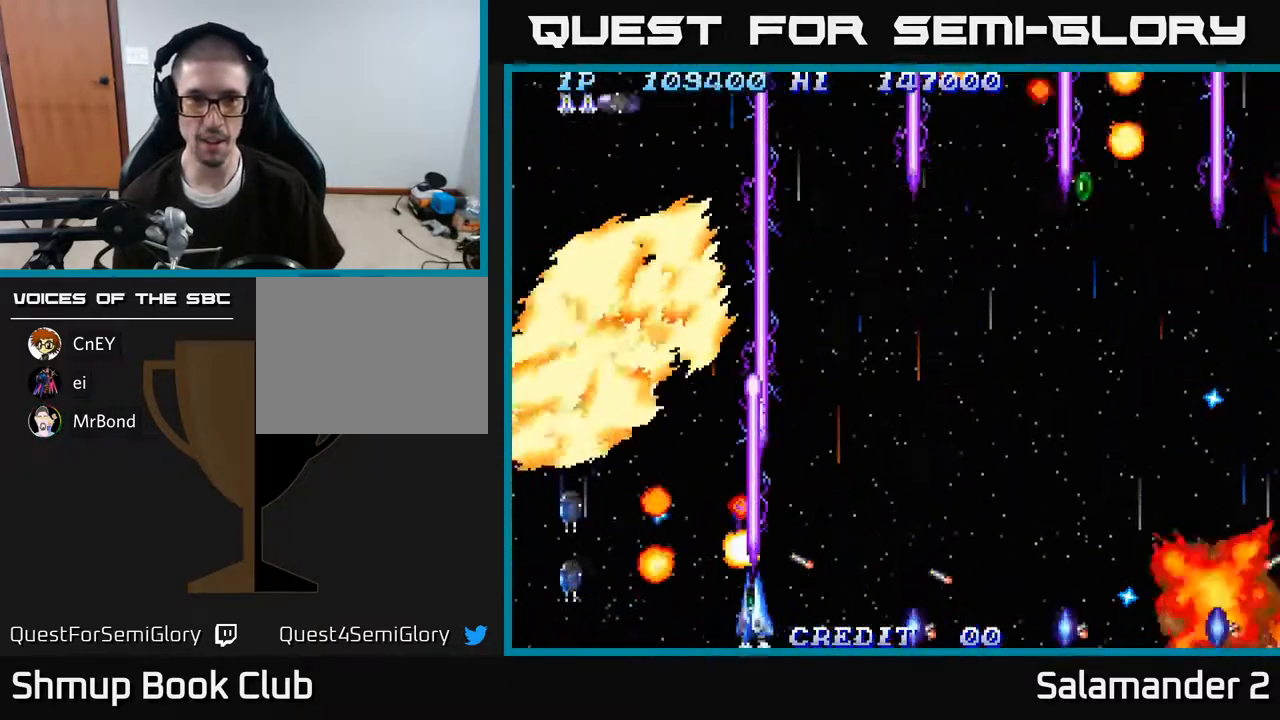
{"buttons": ["A"], "right_stick": "center", "events": [[267, "DPAD_RIGHT", "up"], [267, "DPAD_UP", "down"], [400, "DPAD_UP", "up"]]}
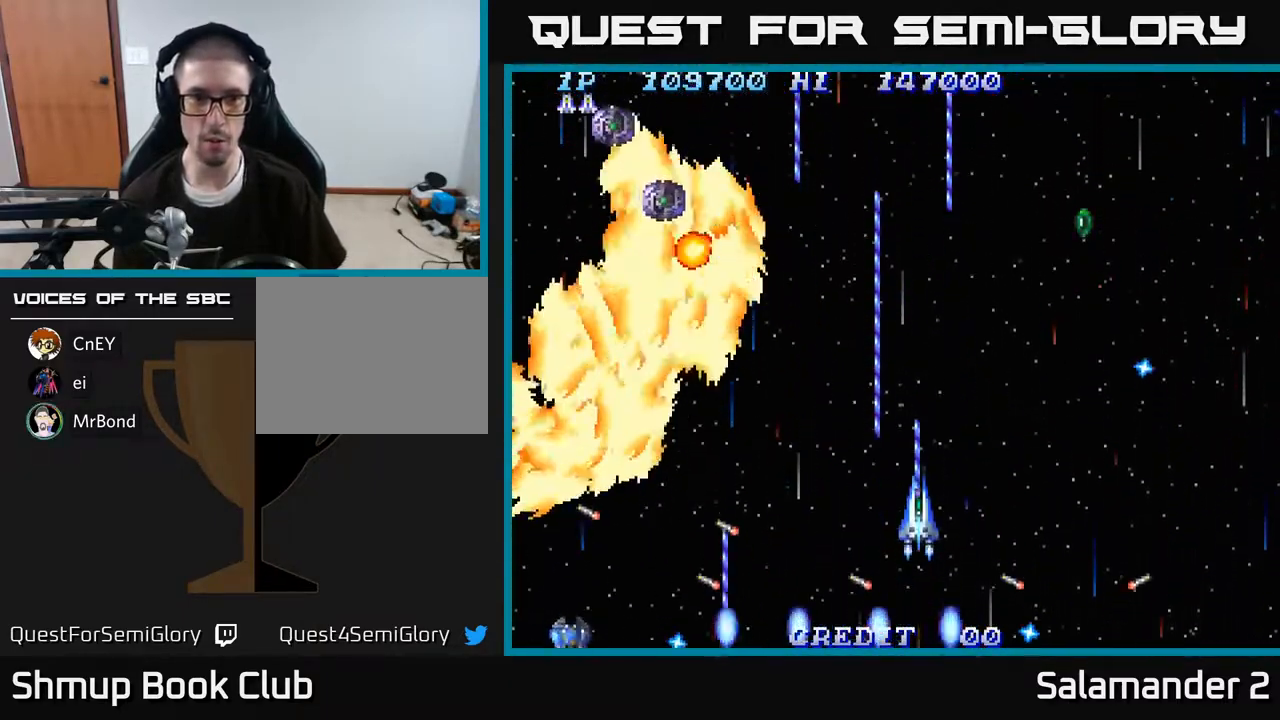
{"buttons": ["A", "DPAD_LEFT"], "right_stick": "center", "events": [[117, "DPAD_LEFT", "down"], [267, "DPAD_DOWN", "down"], [483, "DPAD_DOWN", "up"]]}
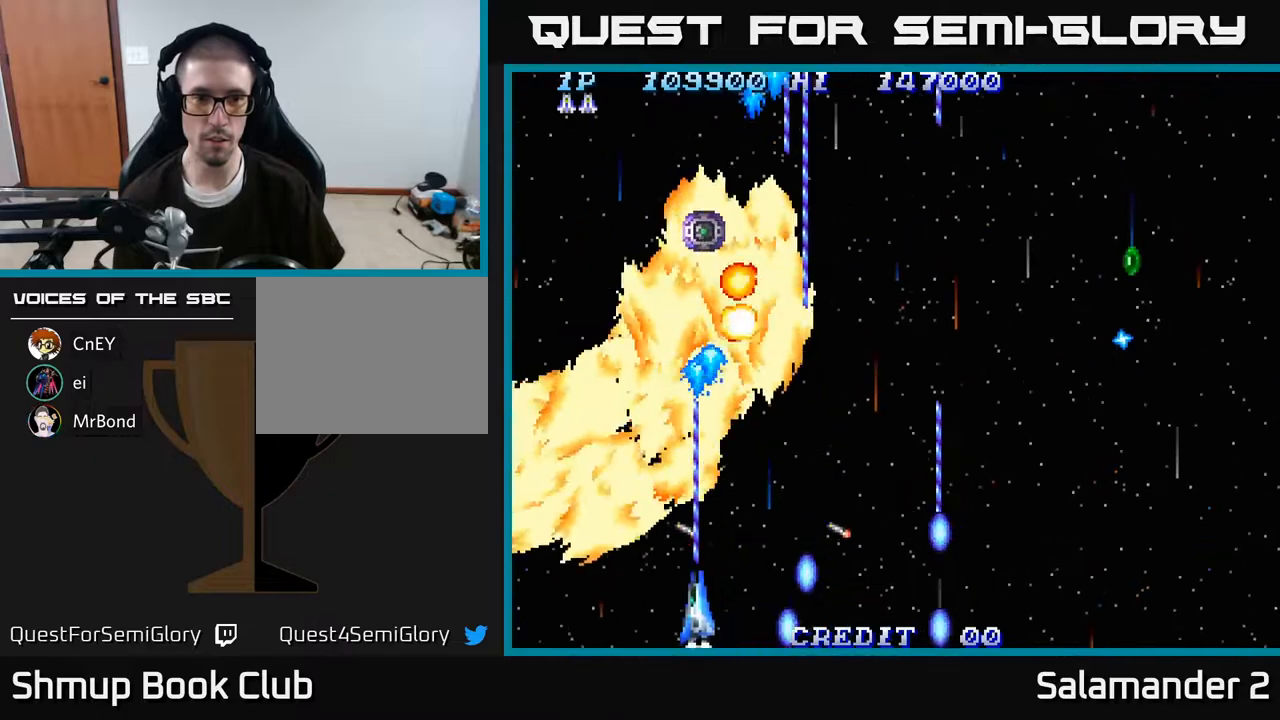
{"buttons": ["A"], "right_stick": "center", "events": [[100, "DPAD_LEFT", "up"], [117, "DPAD_DOWN", "down"], [150, "DPAD_RIGHT", "down"], [167, "DPAD_DOWN", "up"], [233, "DPAD_RIGHT", "up"], [317, "DPAD_RIGHT", "down"], [450, "DPAD_RIGHT", "up"]]}
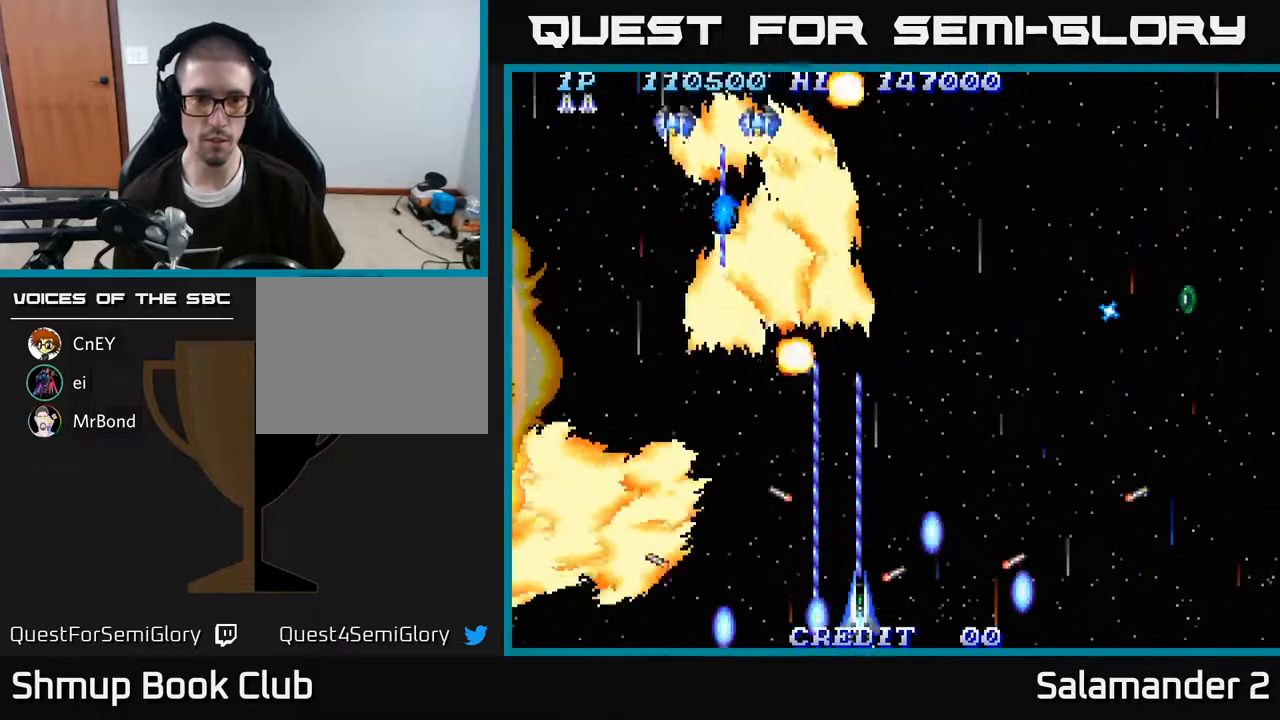
{"buttons": ["A"], "right_stick": "center", "events": []}
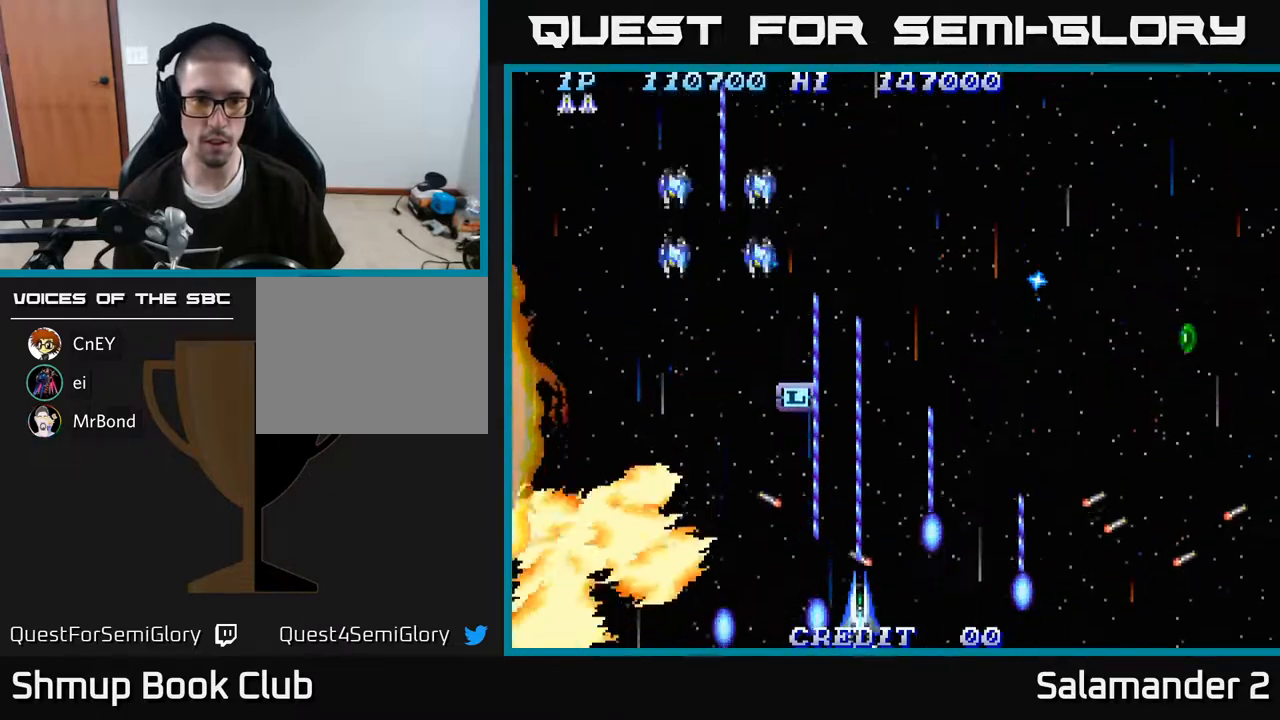
{"buttons": ["A", "DPAD_UP", "DPAD_LEFT"], "right_stick": "center", "events": [[183, "DPAD_UP", "down"], [433, "DPAD_LEFT", "down"]]}
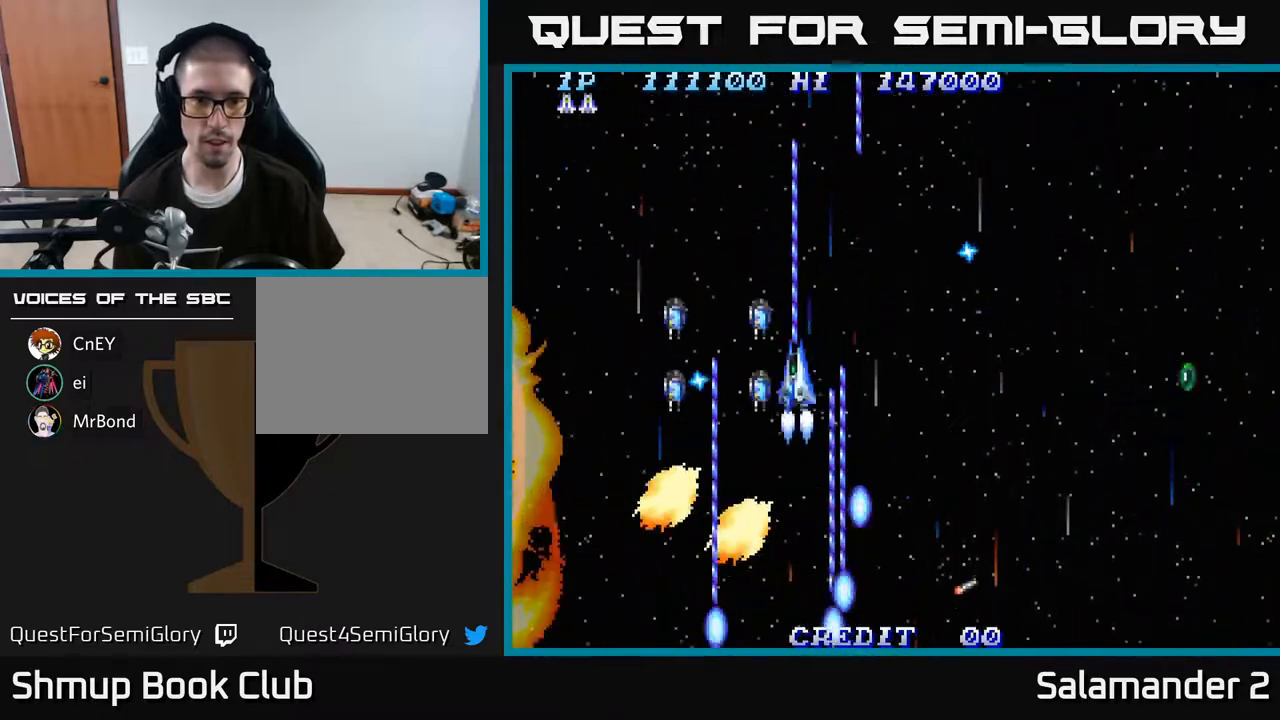
{"buttons": ["A"], "right_stick": "center", "events": [[50, "DPAD_UP", "up"], [67, "DPAD_DOWN", "down"], [67, "DPAD_LEFT", "up"], [83, "DPAD_RIGHT", "down"], [483, "DPAD_DOWN", "up"], [483, "DPAD_RIGHT", "up"]]}
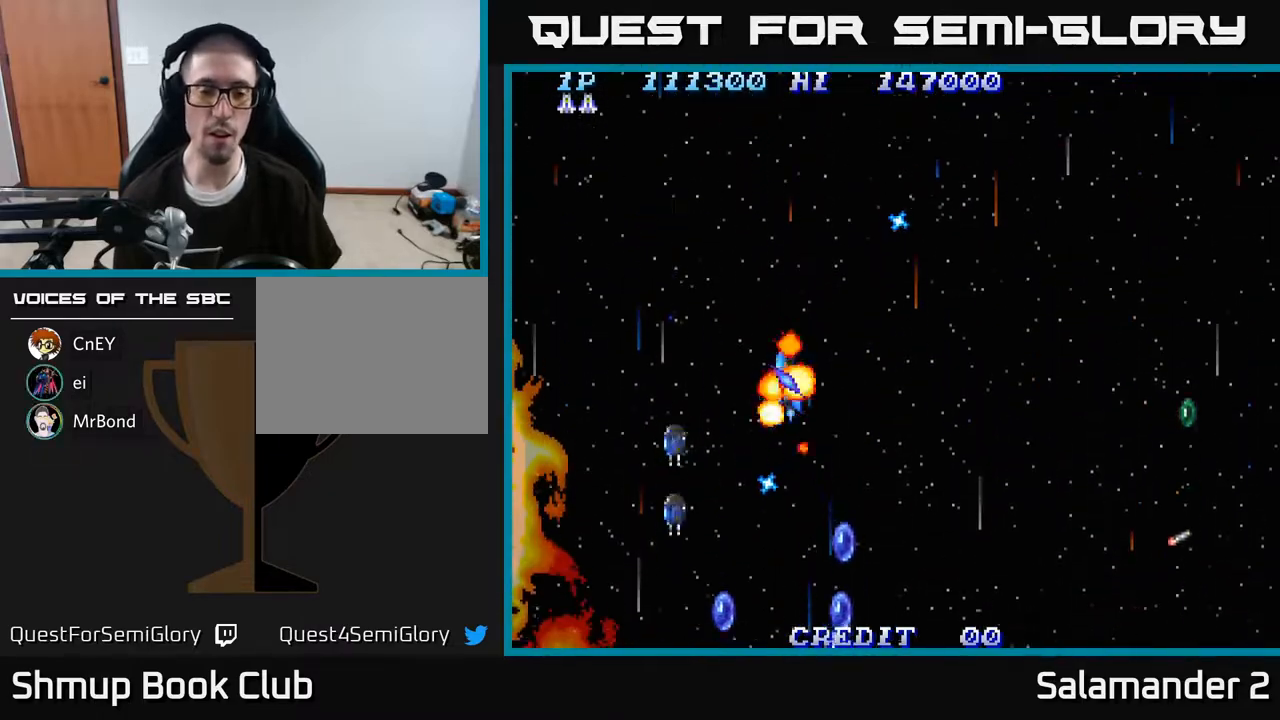
{"buttons": ["A"], "right_stick": "center", "events": [[167, "DPAD_RIGHT", "down"], [283, "A", "up"], [300, "A", "down"], [300, "DPAD_RIGHT", "up"], [300, "DPAD_UP", "down"], [433, "DPAD_UP", "up"]]}
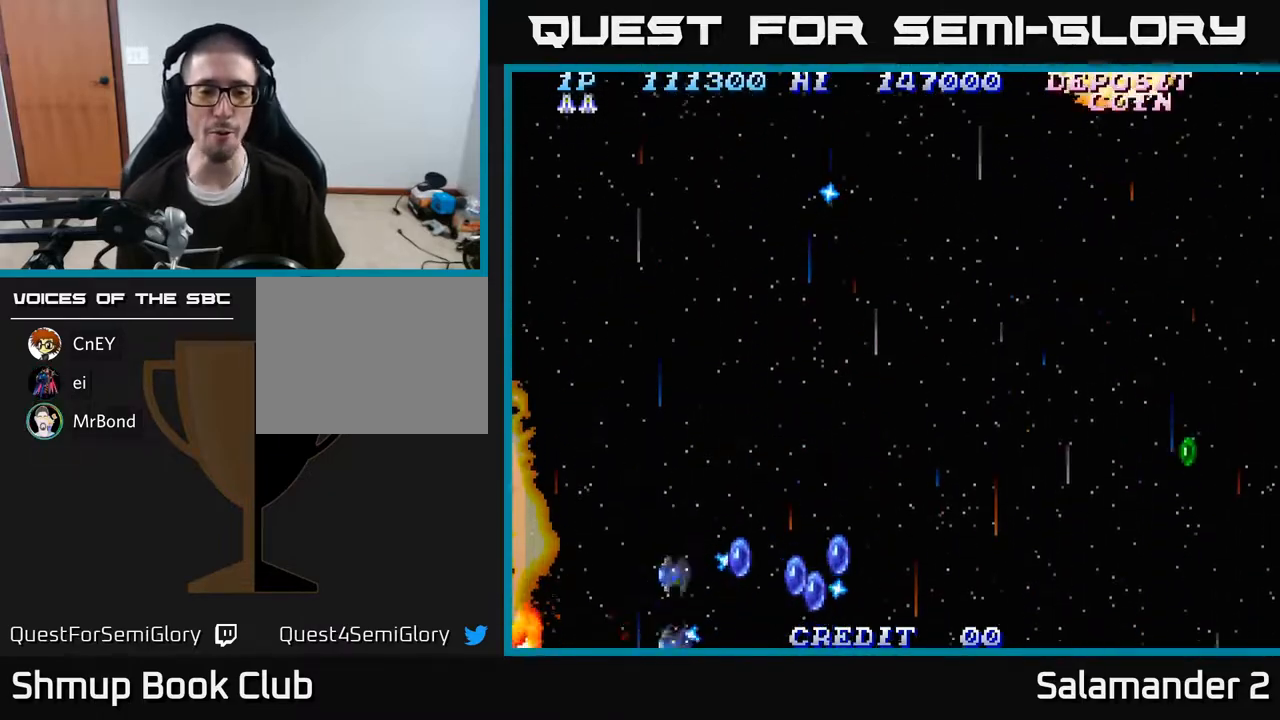
{"buttons": ["A", "DPAD_UP", "DPAD_LEFT"], "right_stick": "center", "events": [[267, "DPAD_LEFT", "down"], [367, "DPAD_UP", "down"]]}
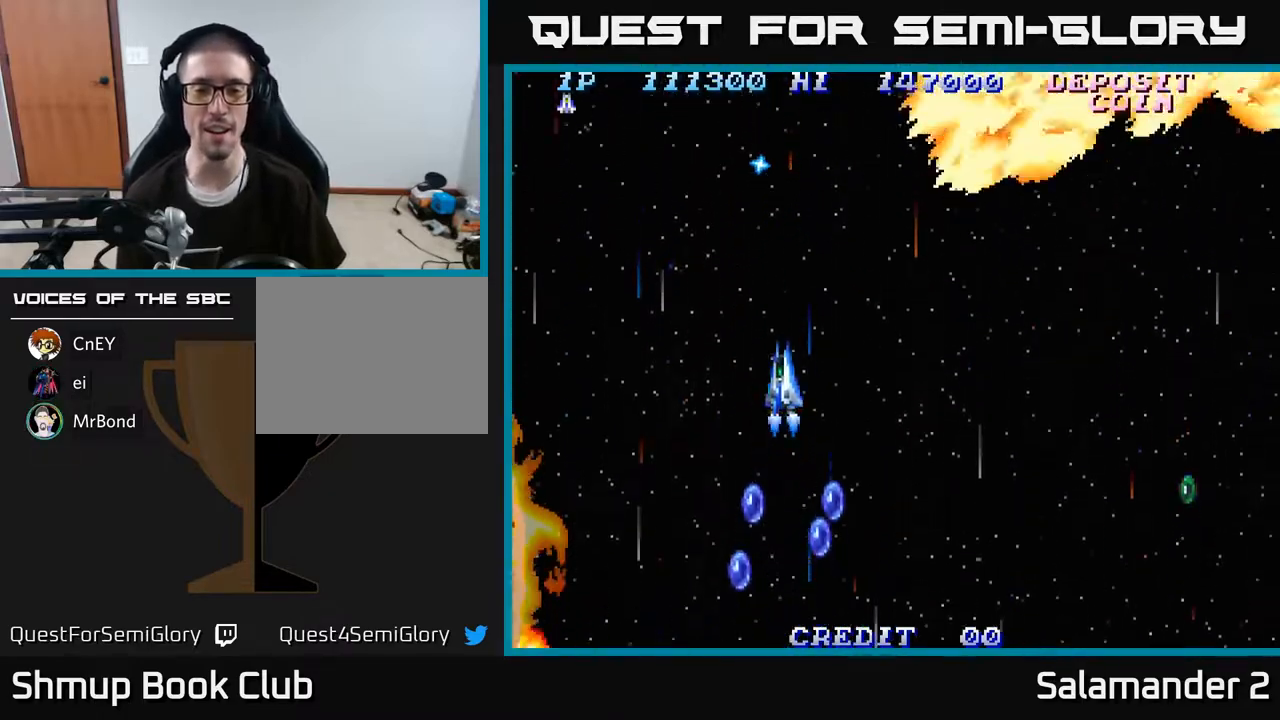
{"buttons": ["A", "DPAD_DOWN", "DPAD_LEFT"], "right_stick": "center", "events": [[17, "DPAD_UP", "up"], [100, "DPAD_DOWN", "down"], [117, "DPAD_LEFT", "up"], [183, "DPAD_LEFT", "down"]]}